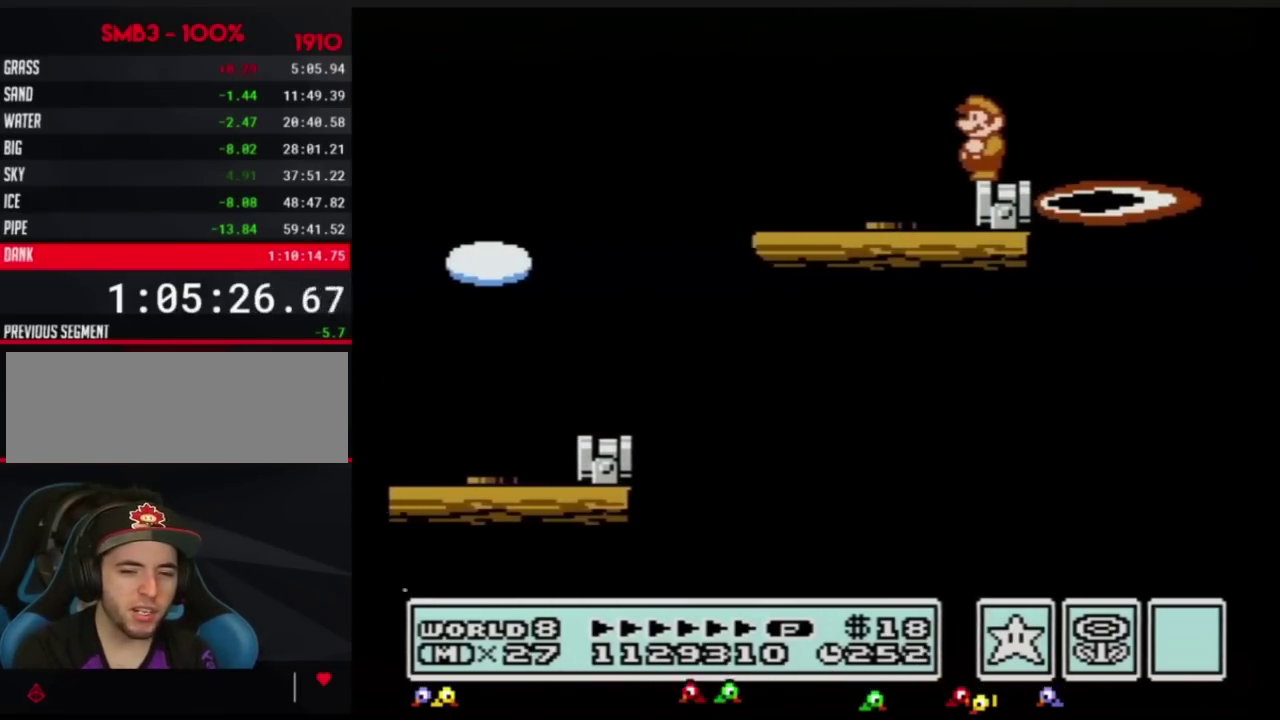
Gameplay with a controller (Nintendo layout); each line is a JSON object with the inputs held at the frame after it. "events" lists button and stick changes between this image and that frame as [ms after this image, input, new state], when the widget could be followed in between. Not read: L3 R3.
{"buttons": ["B"], "events": []}
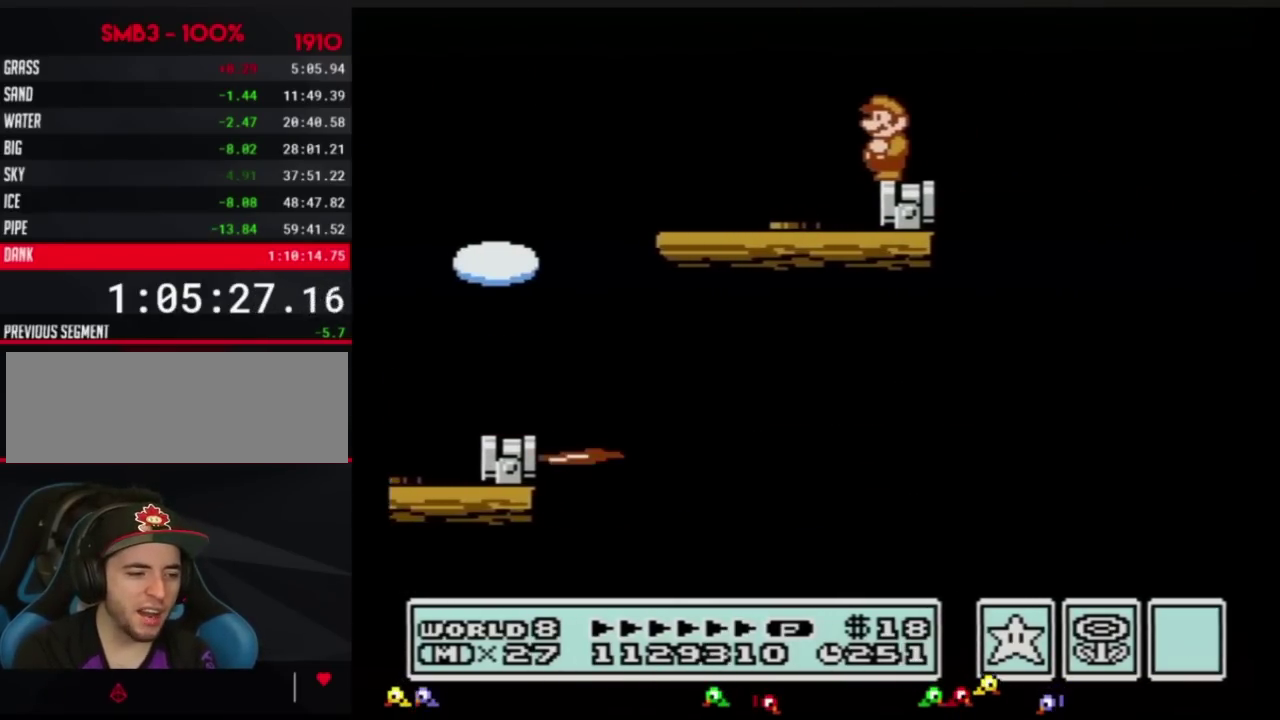
{"buttons": ["B"], "events": []}
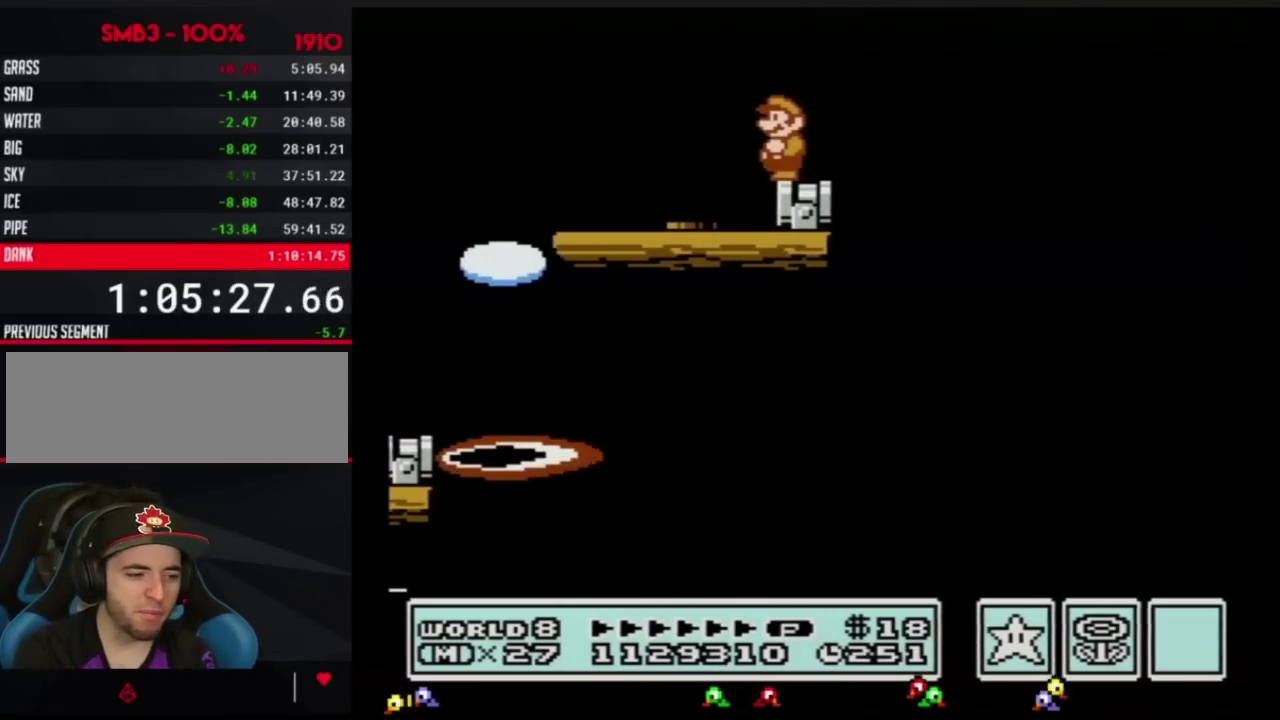
{"buttons": ["B", "DPAD_RIGHT"], "events": [[334, "DPAD_RIGHT", "down"]]}
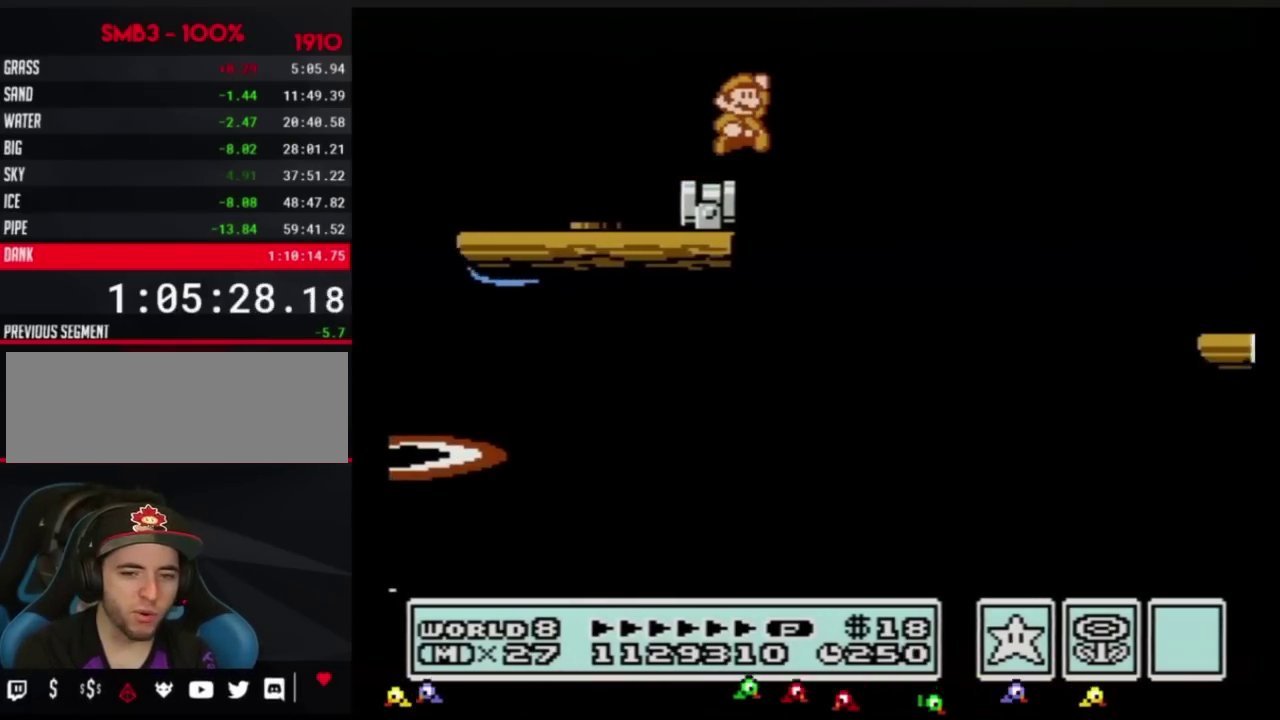
{"buttons": ["DPAD_RIGHT"], "events": [[50, "A", "down"], [468, "A", "up"], [468, "B", "up"]]}
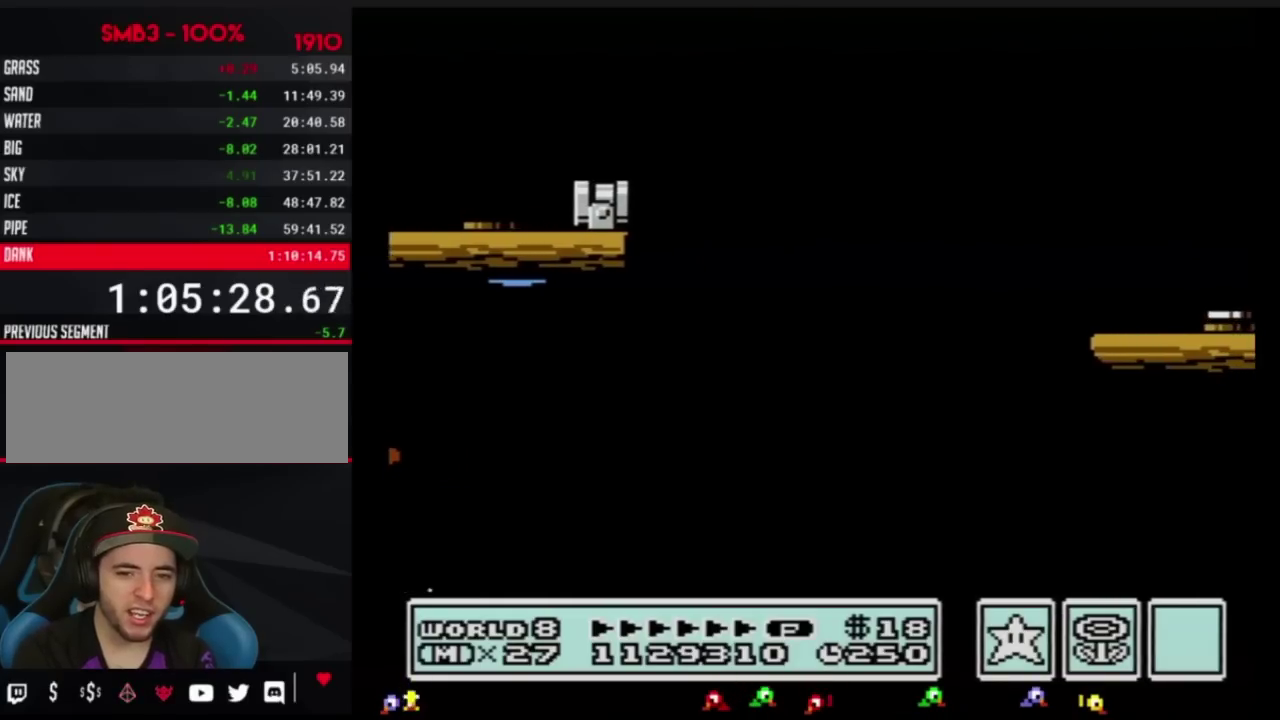
{"buttons": ["B", "DPAD_LEFT"], "events": [[50, "B", "down"], [117, "B", "up"], [183, "B", "down"], [300, "DPAD_RIGHT", "up"], [334, "DPAD_LEFT", "down"]]}
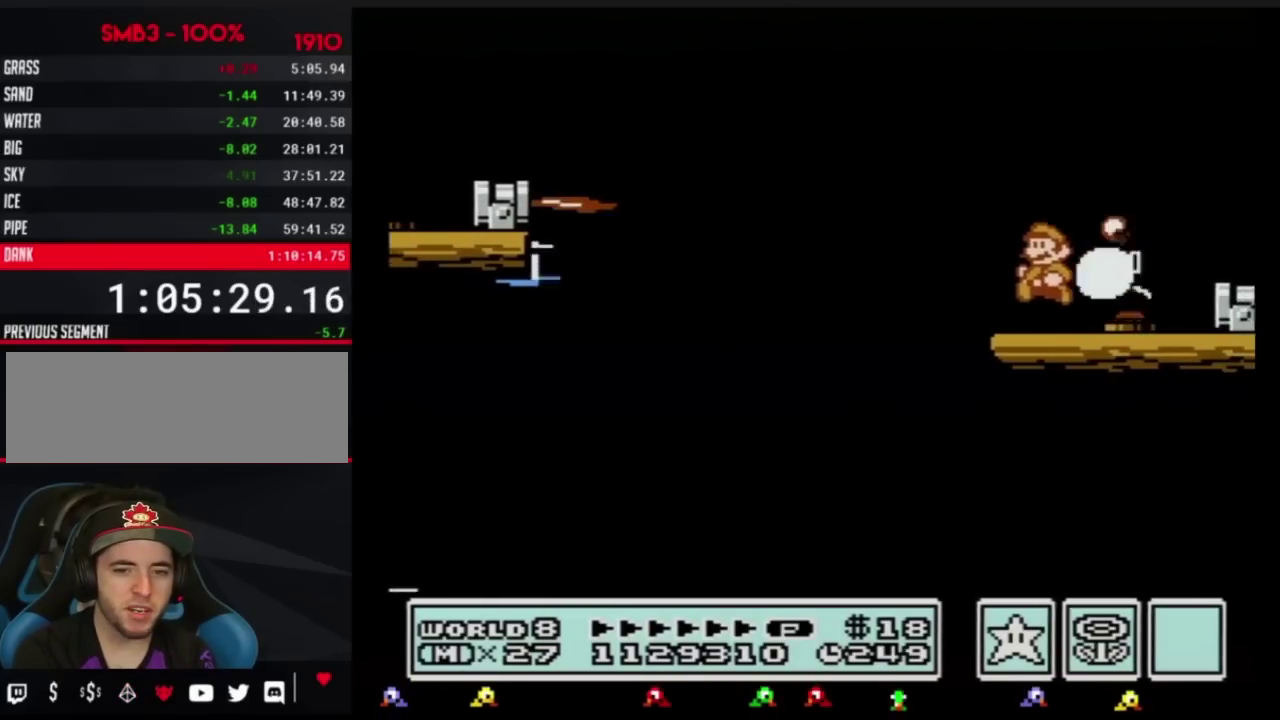
{"buttons": ["B", "DPAD_RIGHT"], "events": [[117, "DPAD_LEFT", "up"], [151, "DPAD_RIGHT", "down"]]}
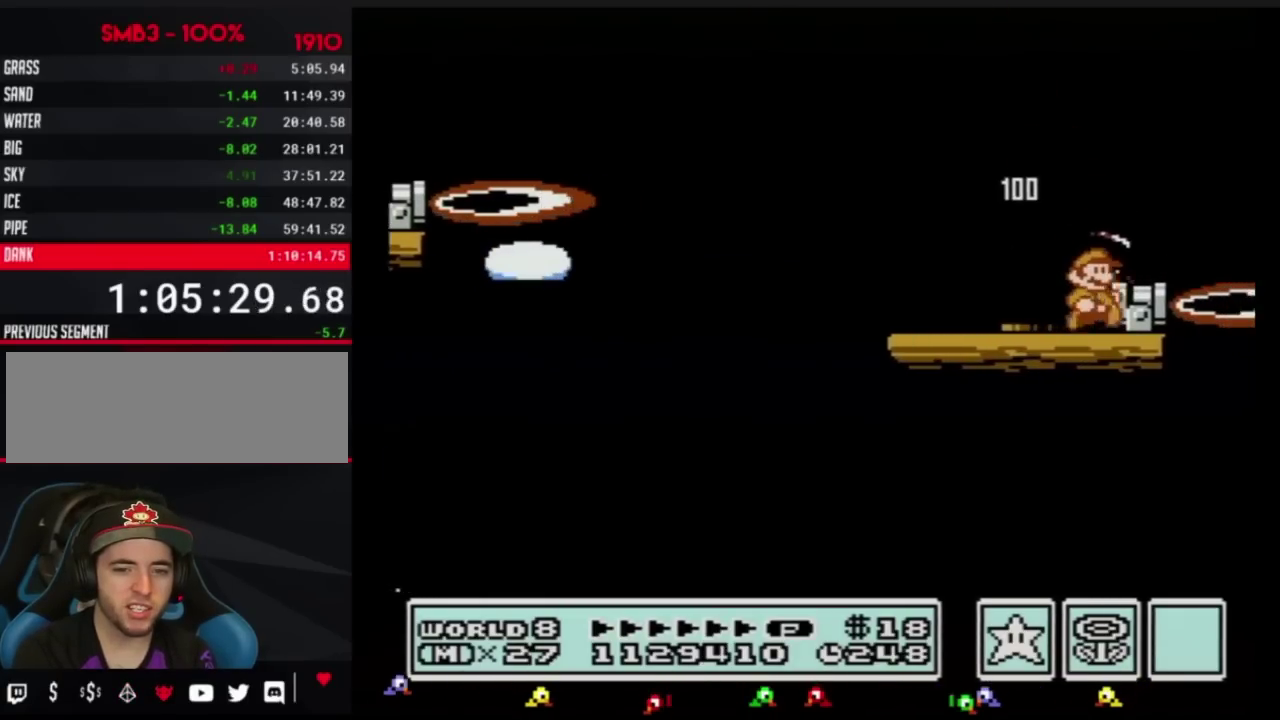
{"buttons": ["B", "DPAD_LEFT"], "events": [[50, "DPAD_RIGHT", "up"], [183, "A", "down"], [233, "A", "up"], [233, "DPAD_RIGHT", "down"], [334, "DPAD_RIGHT", "up"], [400, "DPAD_LEFT", "down"]]}
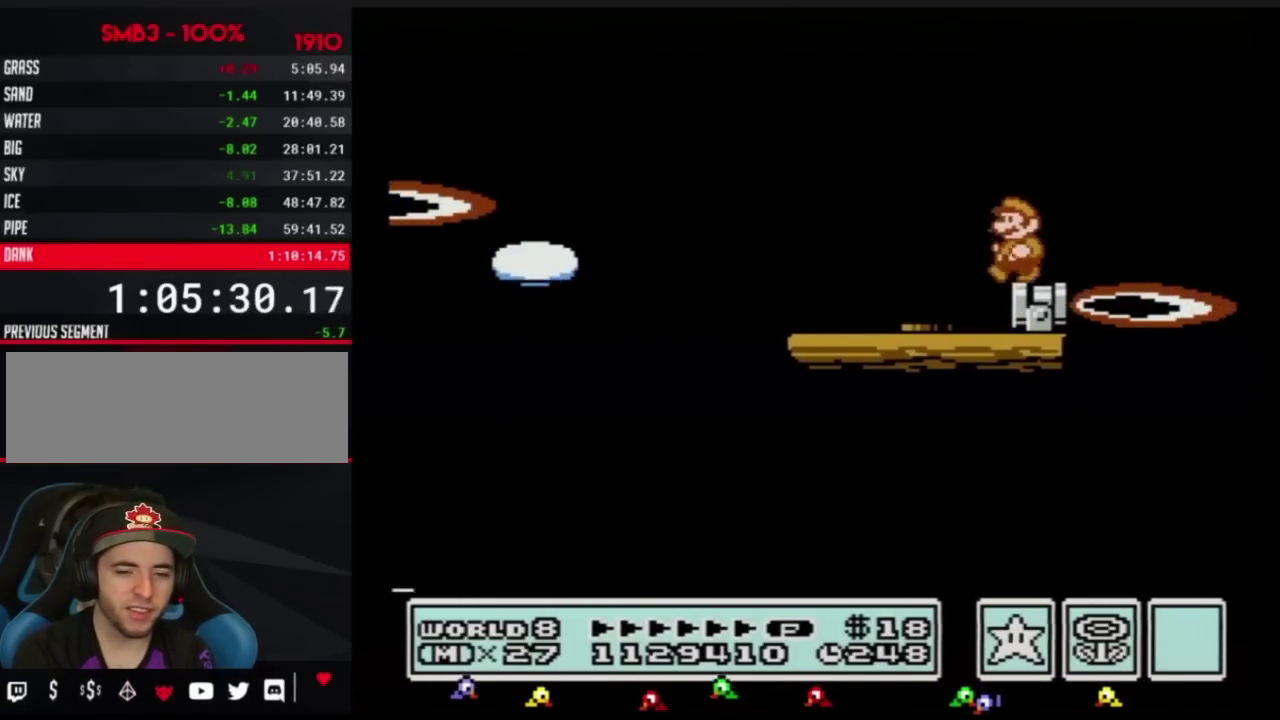
{"buttons": ["B"], "events": [[17, "DPAD_LEFT", "up"]]}
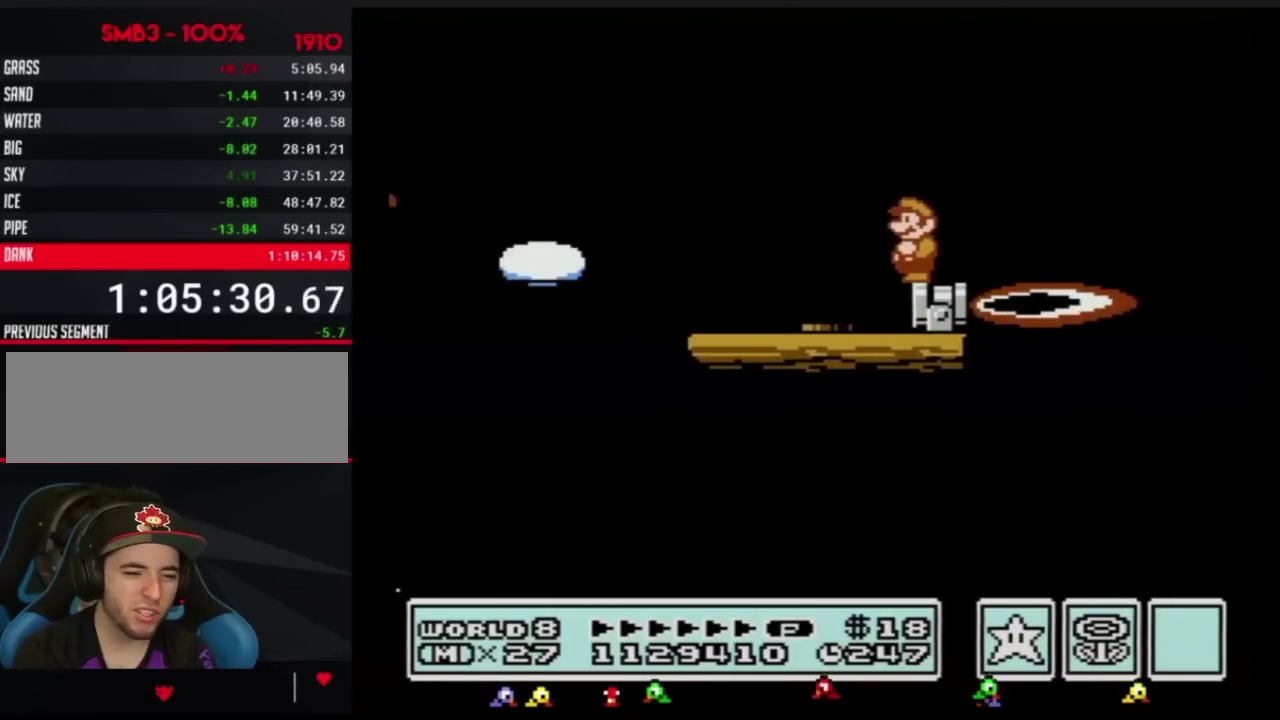
{"buttons": ["B"], "events": []}
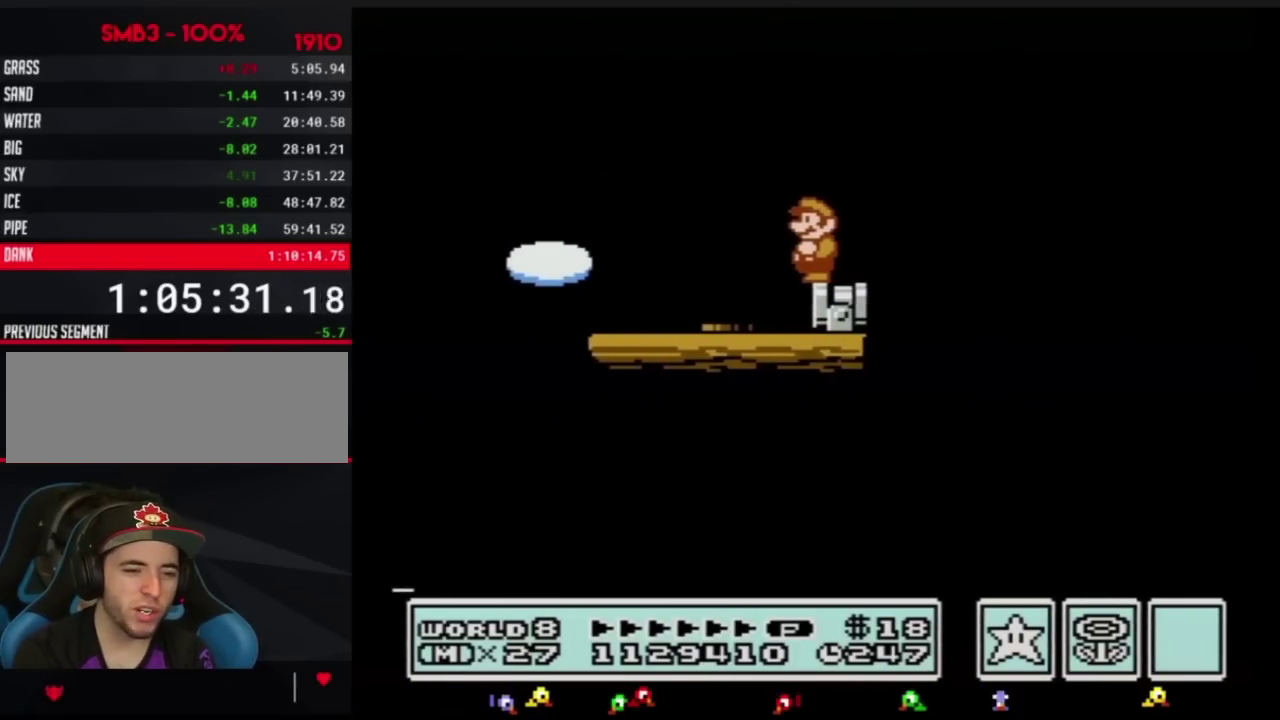
{"buttons": ["B"], "events": []}
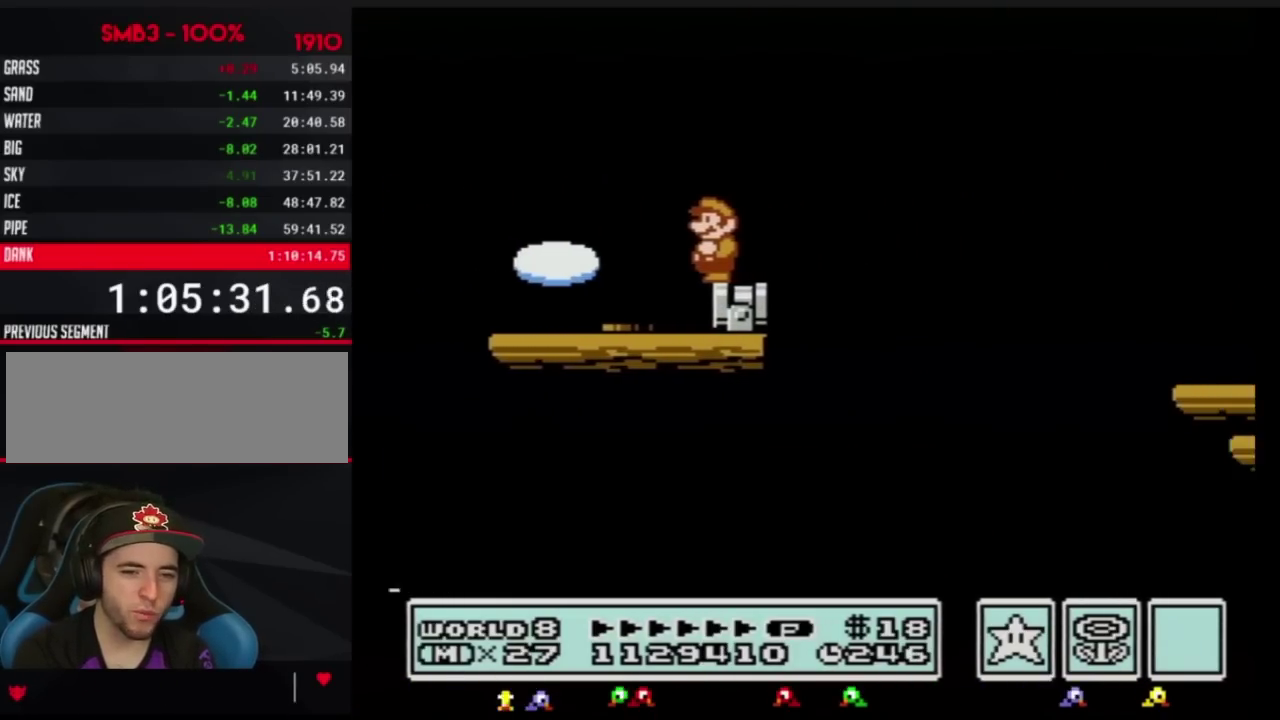
{"buttons": ["A", "B", "DPAD_RIGHT"], "events": [[150, "DPAD_RIGHT", "down"], [350, "A", "down"]]}
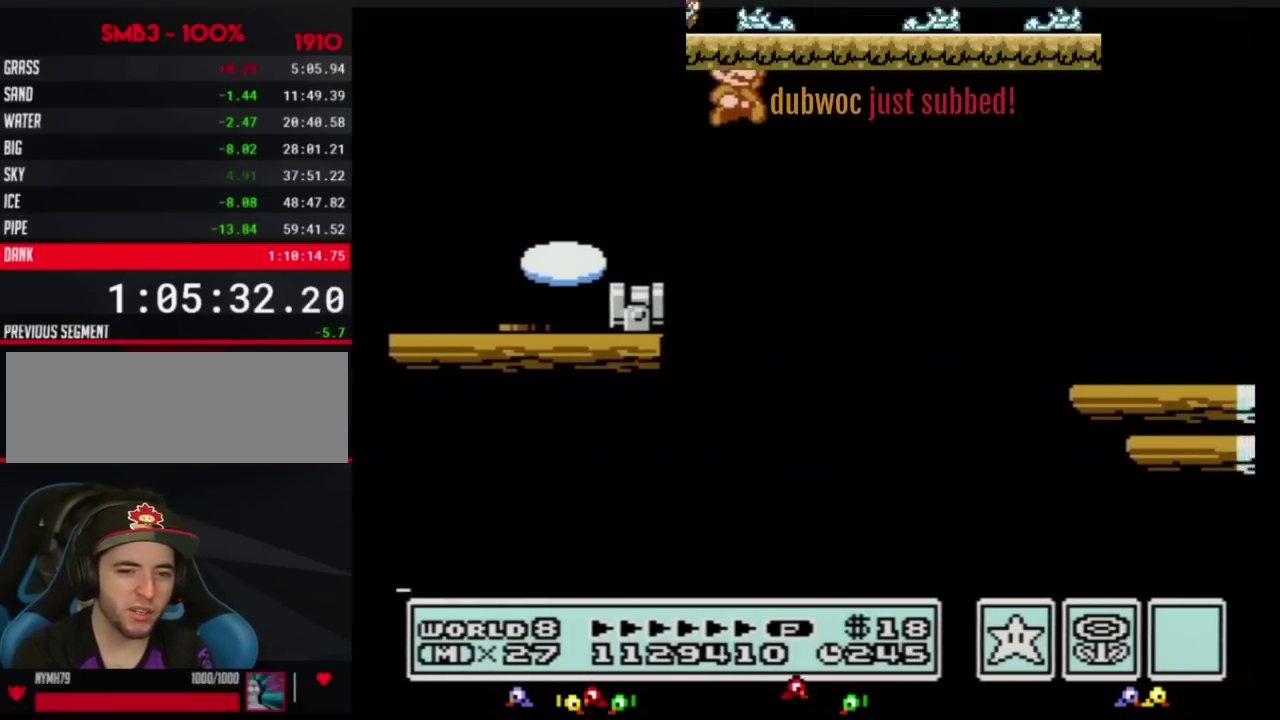
{"buttons": ["B", "DPAD_RIGHT"], "events": [[184, "A", "up"]]}
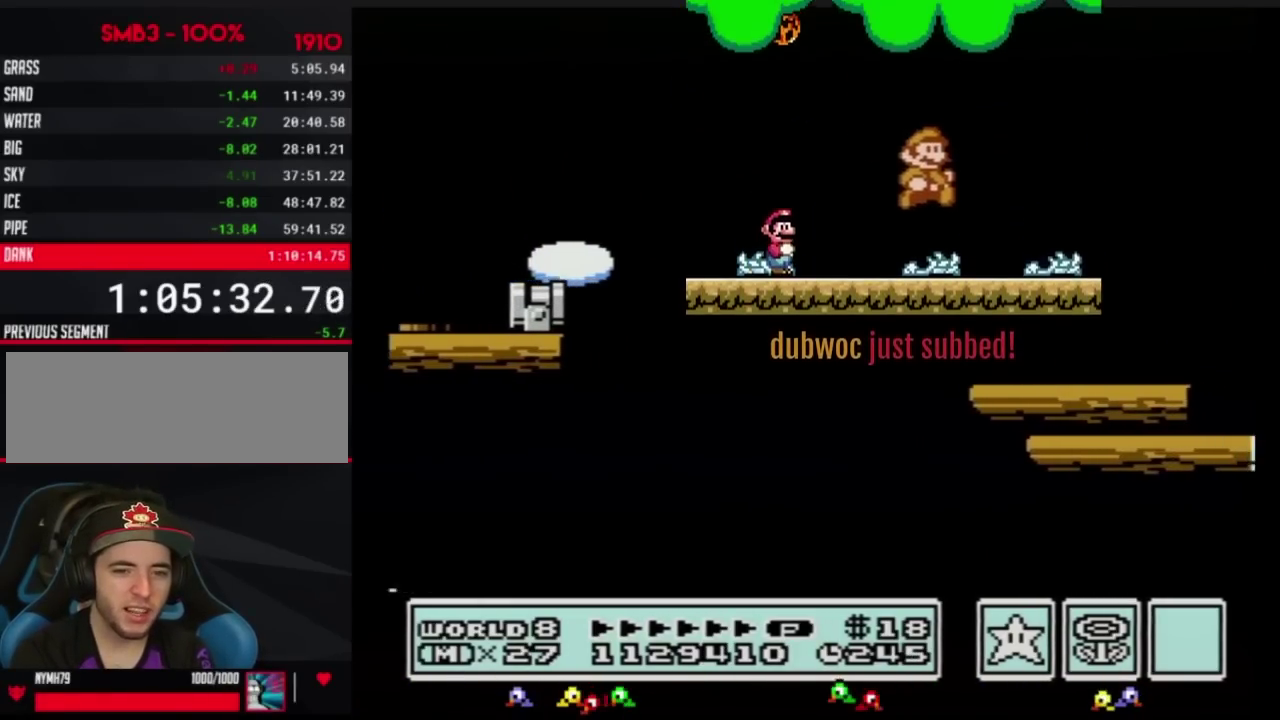
{"buttons": ["A", "B", "DPAD_RIGHT"], "events": [[400, "A", "down"]]}
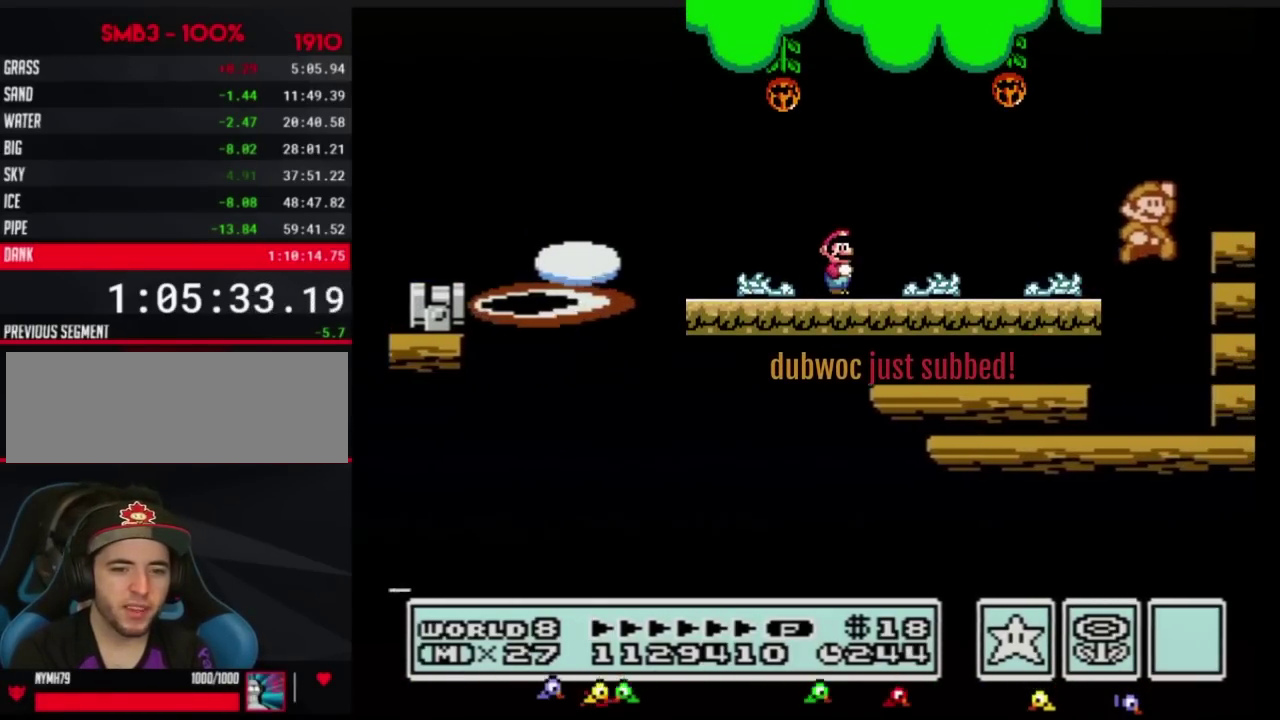
{"buttons": ["B", "DPAD_RIGHT"], "events": [[468, "A", "up"]]}
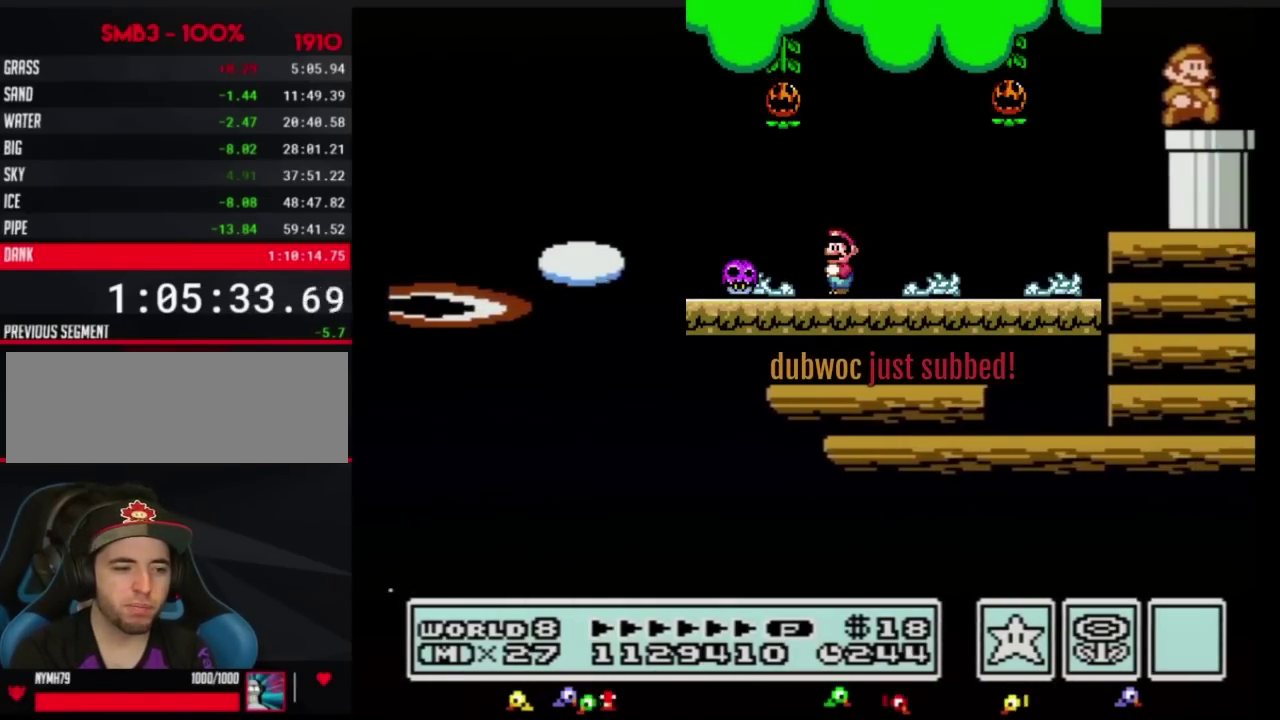
{"buttons": [], "events": [[100, "DPAD_DOWN", "down"], [150, "DPAD_RIGHT", "up"], [284, "B", "up"], [284, "DPAD_DOWN", "up"]]}
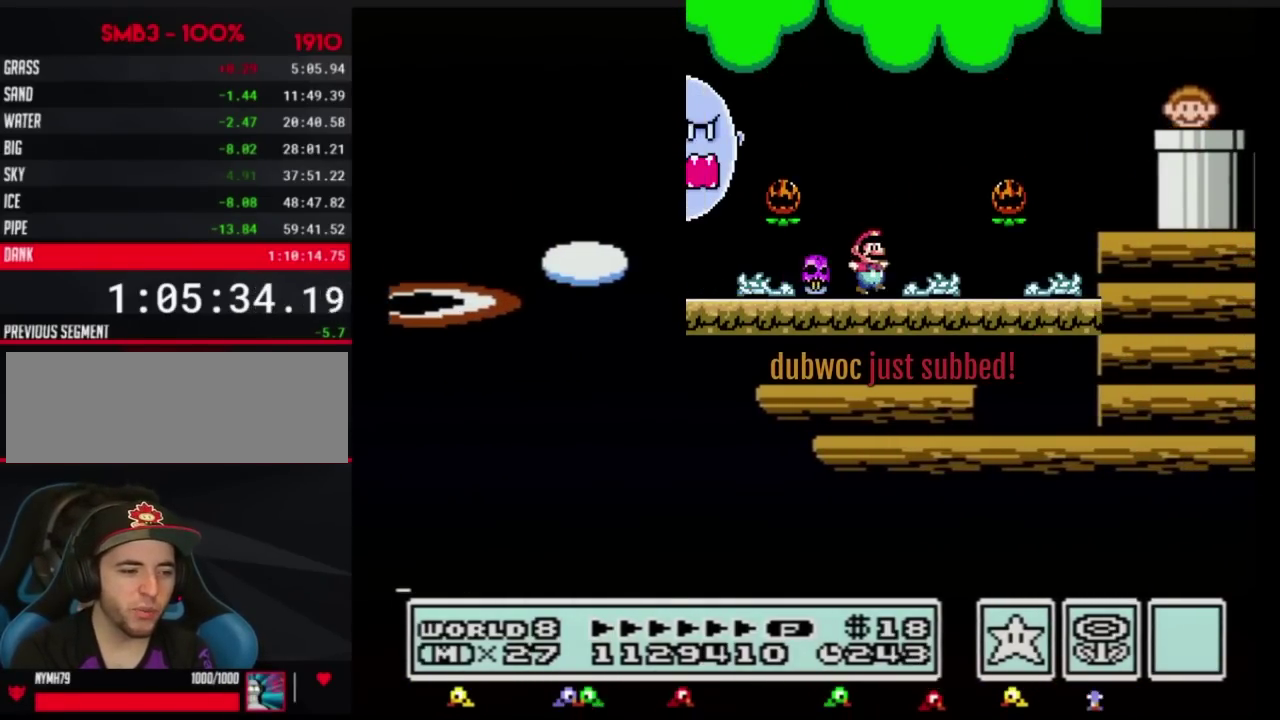
{"buttons": ["B"], "events": [[151, "B", "down"], [217, "B", "up"], [501, "B", "down"]]}
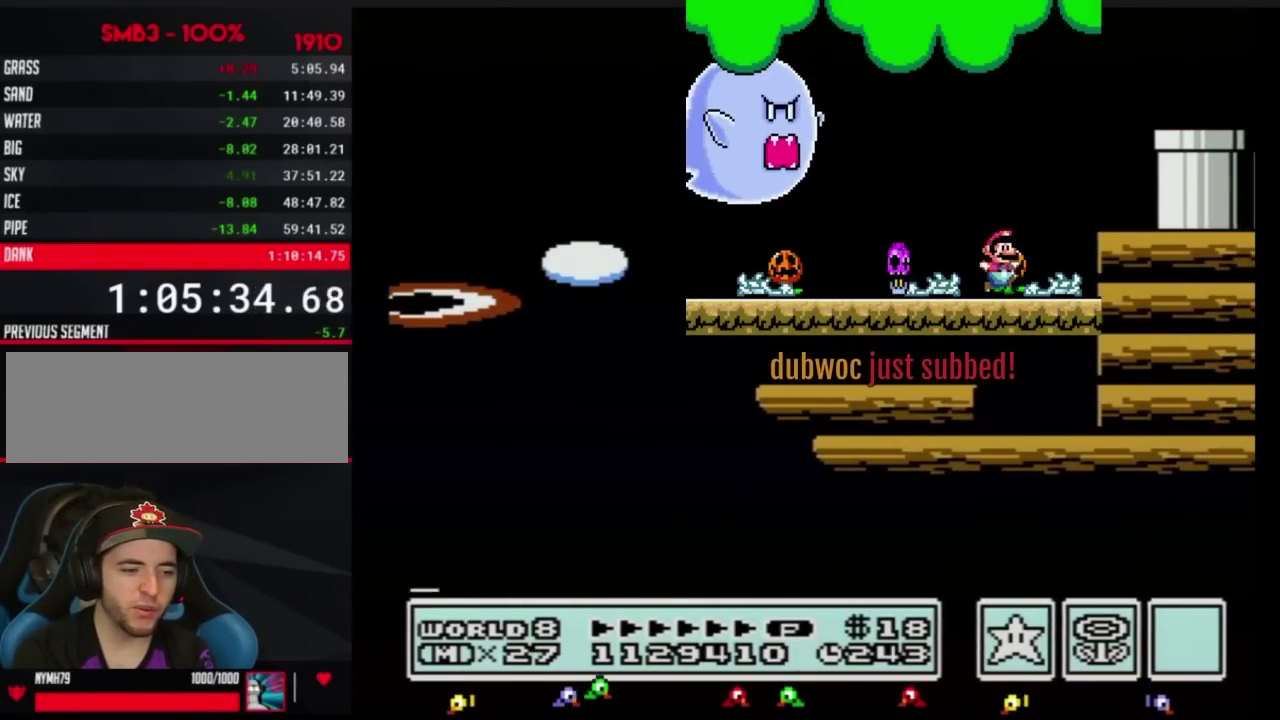
{"buttons": ["B"], "events": []}
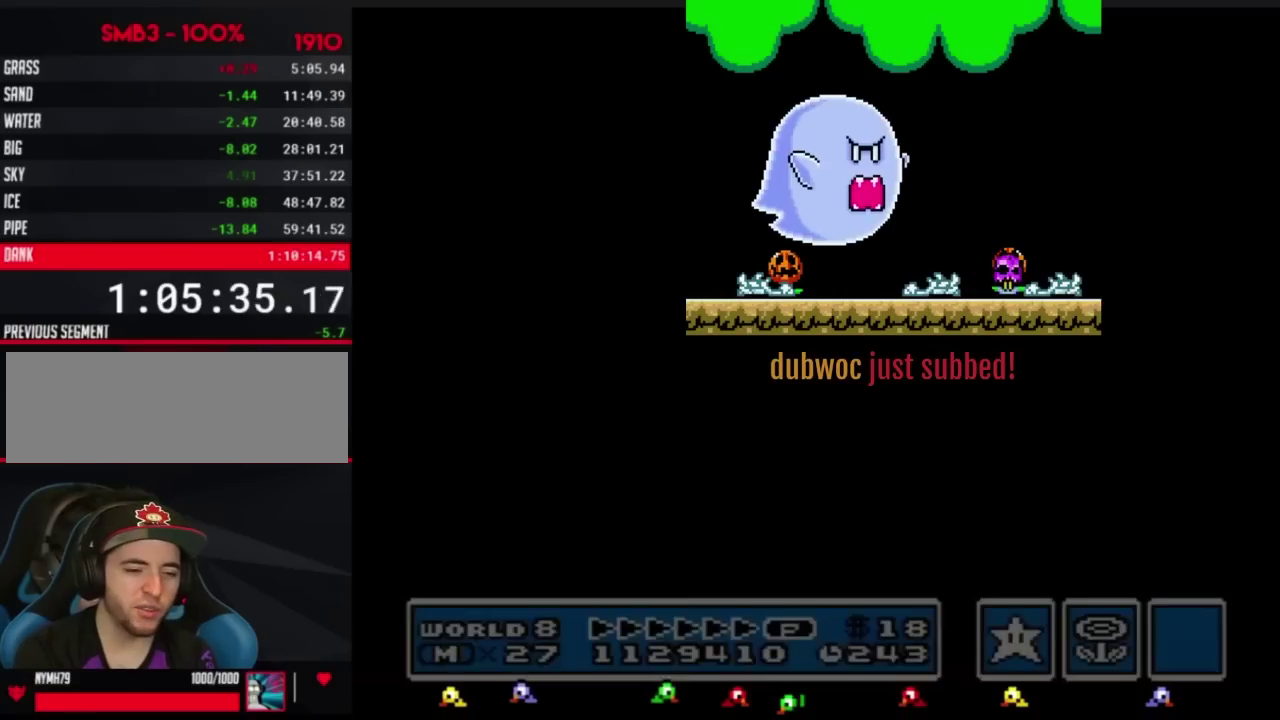
{"buttons": [], "events": [[34, "B", "up"], [101, "B", "down"], [151, "B", "up"], [217, "B", "down"], [284, "B", "up"], [367, "B", "down"], [468, "B", "up"]]}
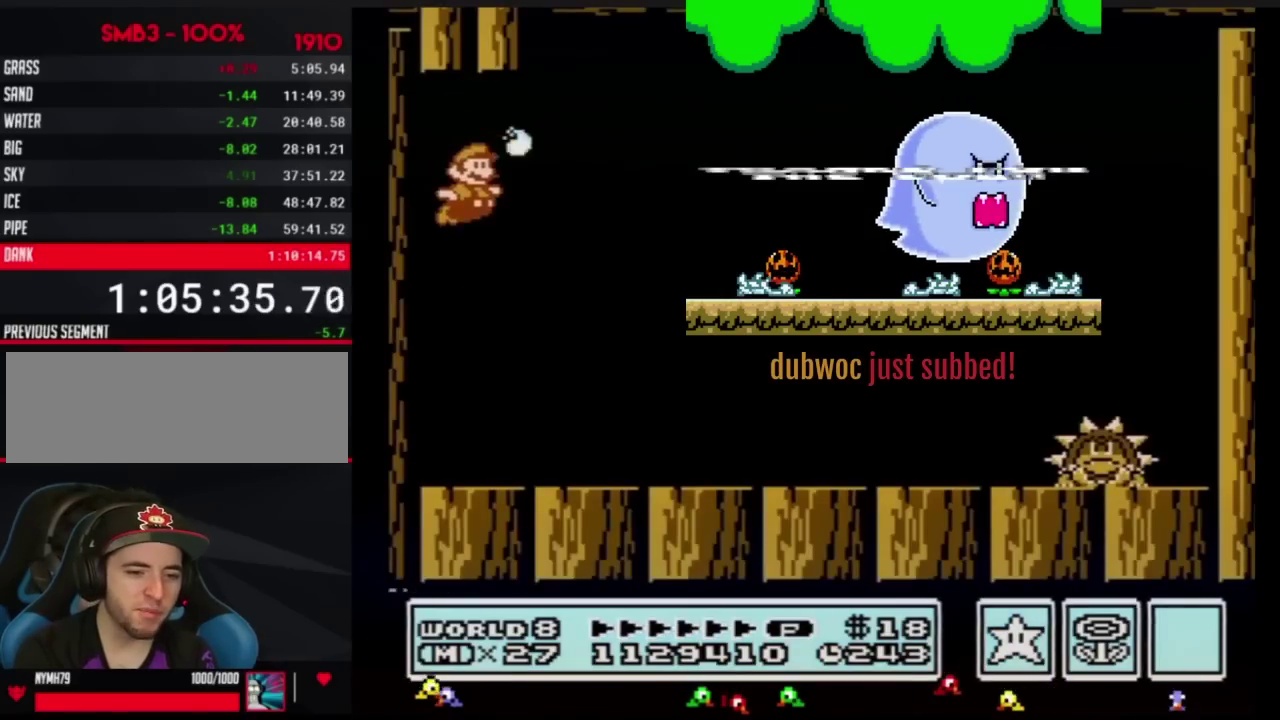
{"buttons": ["B", "DPAD_RIGHT"], "events": [[33, "B", "down"], [83, "B", "up"], [133, "B", "down"], [350, "DPAD_RIGHT", "down"]]}
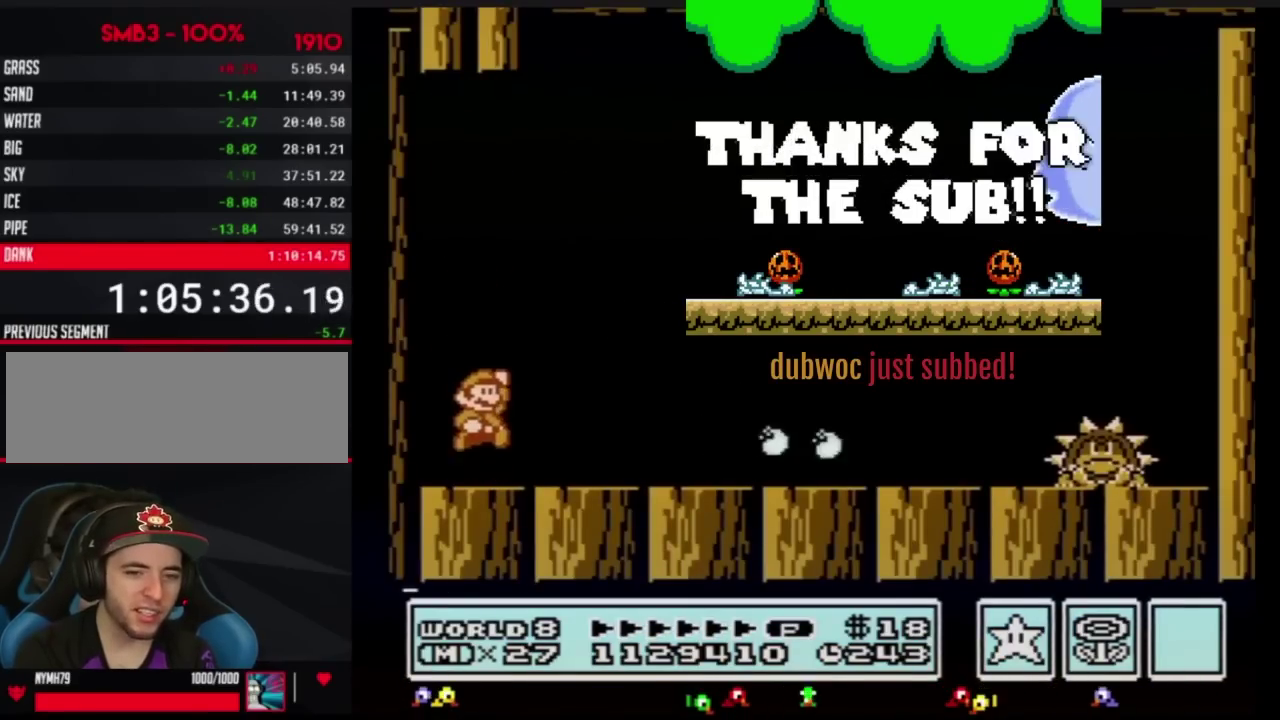
{"buttons": ["B", "DPAD_RIGHT"], "events": [[50, "A", "down"], [151, "A", "up"]]}
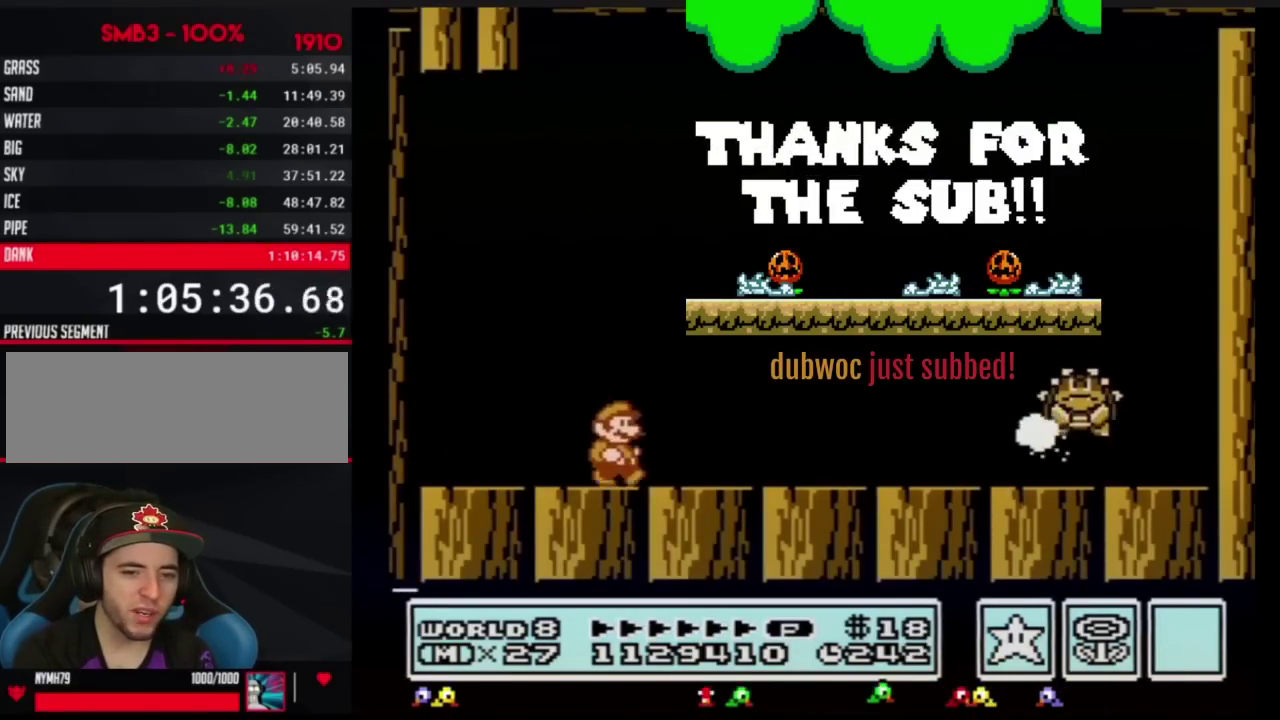
{"buttons": [], "events": [[233, "B", "up"], [300, "B", "down"], [350, "DPAD_RIGHT", "up"], [450, "B", "up"]]}
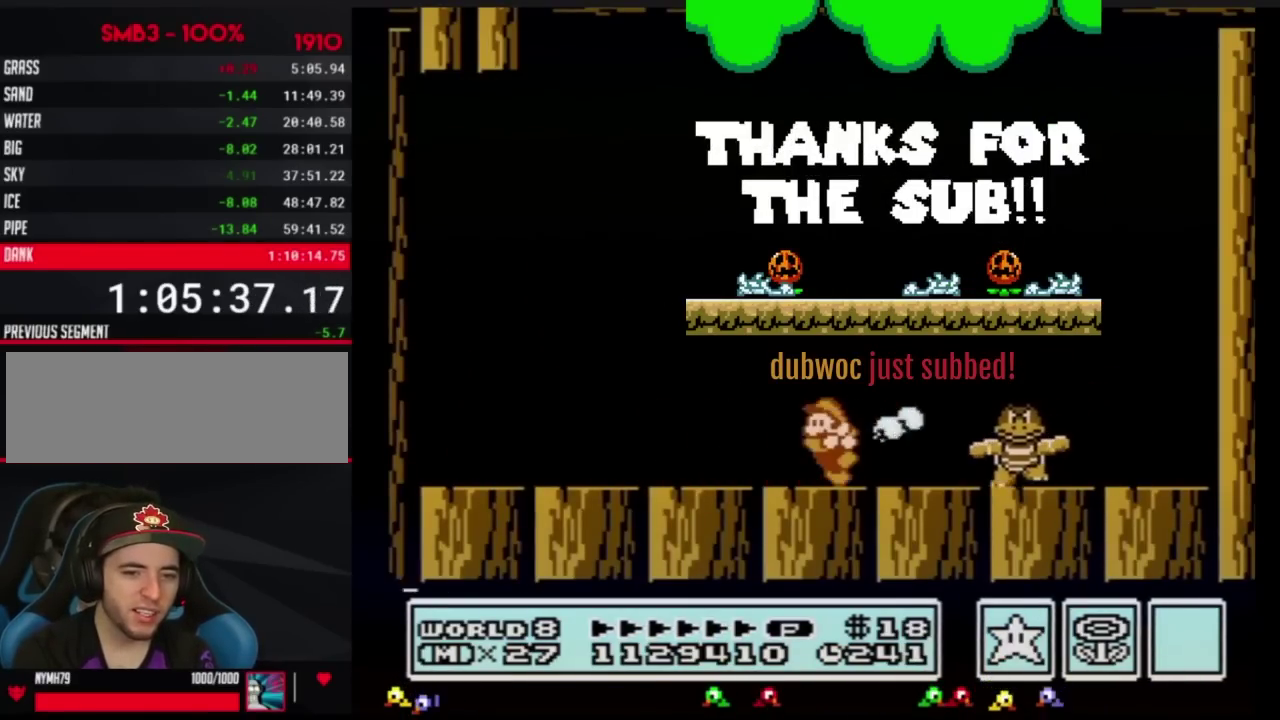
{"buttons": [], "events": [[17, "B", "down"], [101, "DPAD_LEFT", "down"], [267, "DPAD_LEFT", "up"], [351, "B", "up"], [367, "DPAD_RIGHT", "down"], [434, "DPAD_RIGHT", "up"]]}
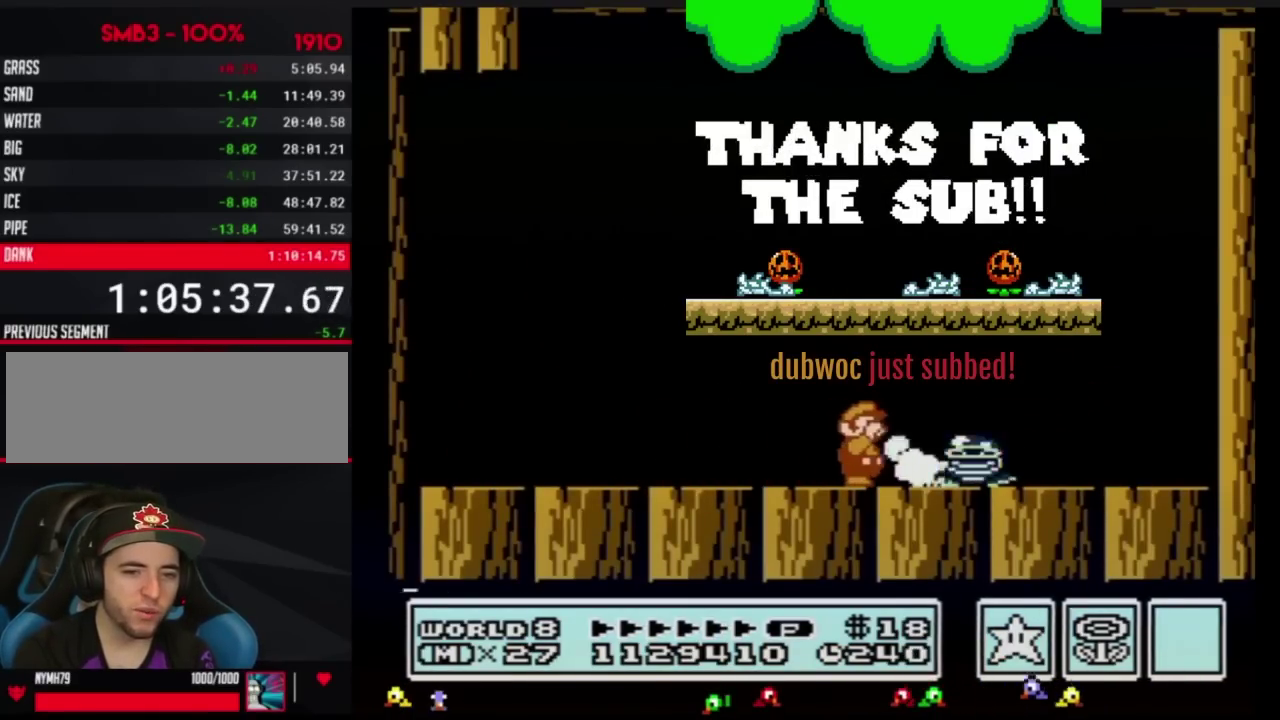
{"buttons": [], "events": [[17, "DPAD_RIGHT", "down"], [50, "B", "down"], [417, "B", "up"], [484, "DPAD_RIGHT", "up"]]}
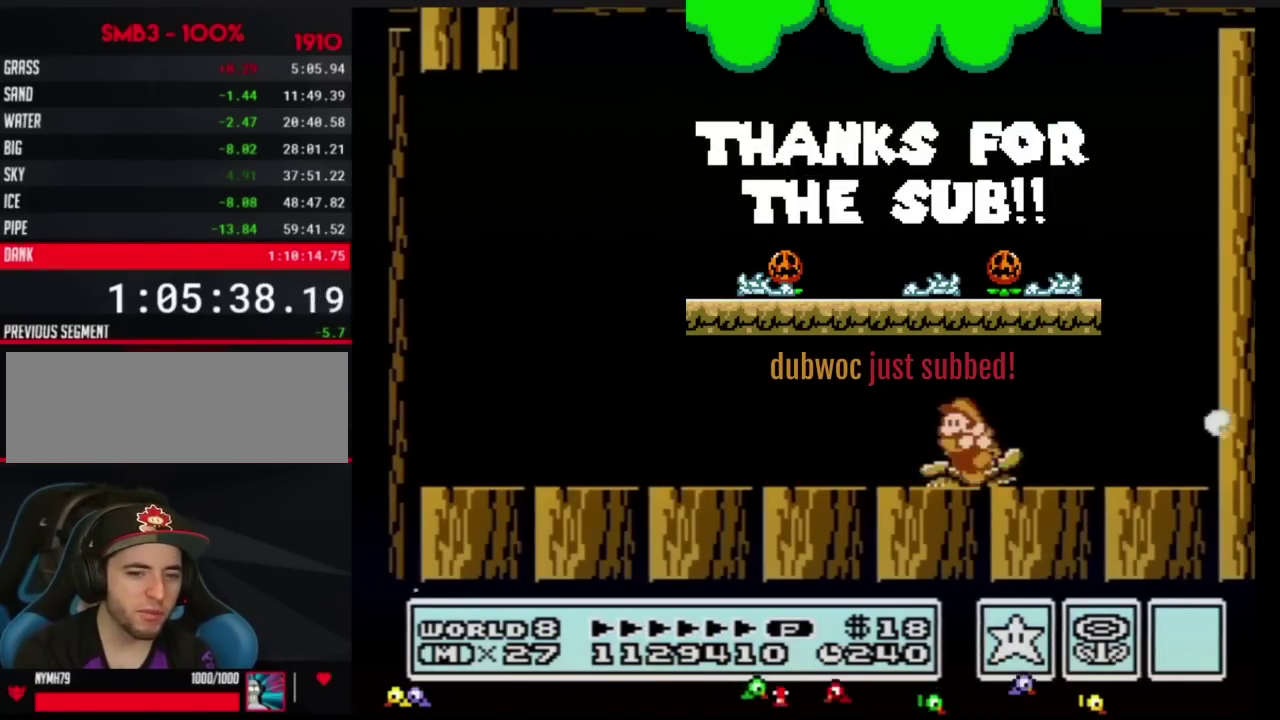
{"buttons": ["DPAD_LEFT"], "events": [[84, "DPAD_LEFT", "down"], [201, "DPAD_LEFT", "up"], [451, "DPAD_LEFT", "down"]]}
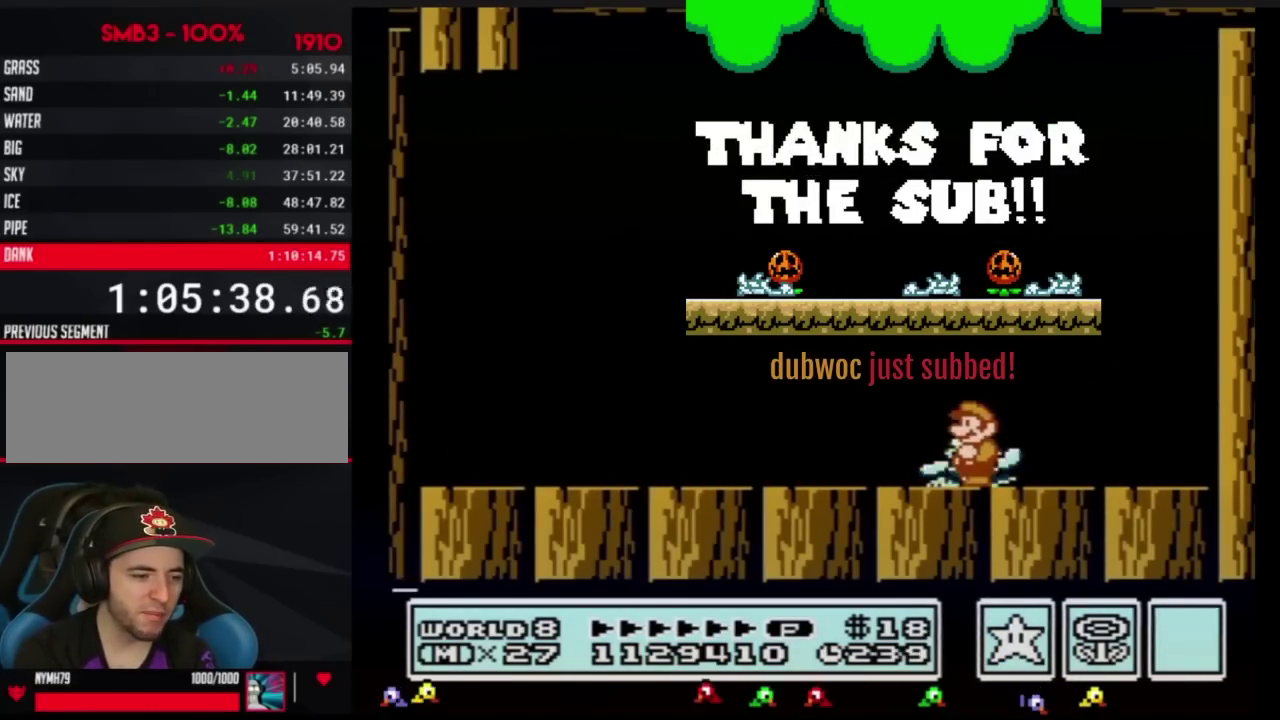
{"buttons": ["A"], "events": [[50, "DPAD_LEFT", "up"], [300, "A", "down"]]}
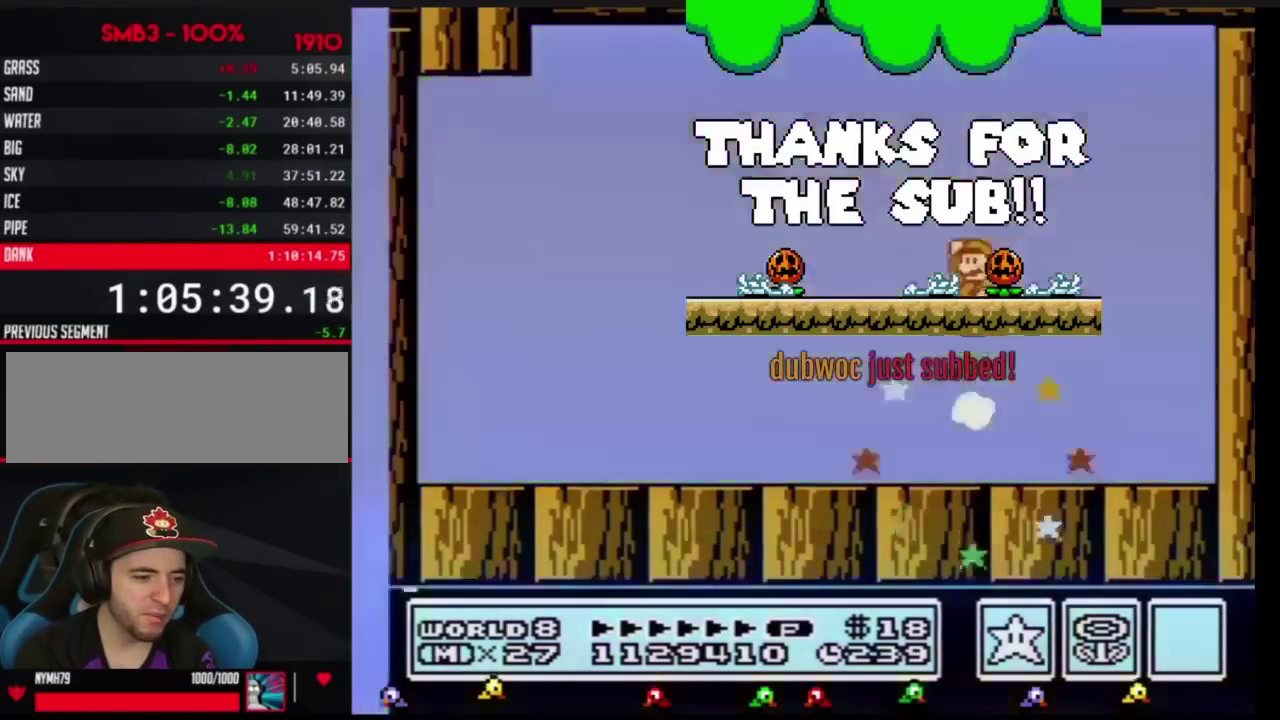
{"buttons": [], "events": [[50, "A", "up"]]}